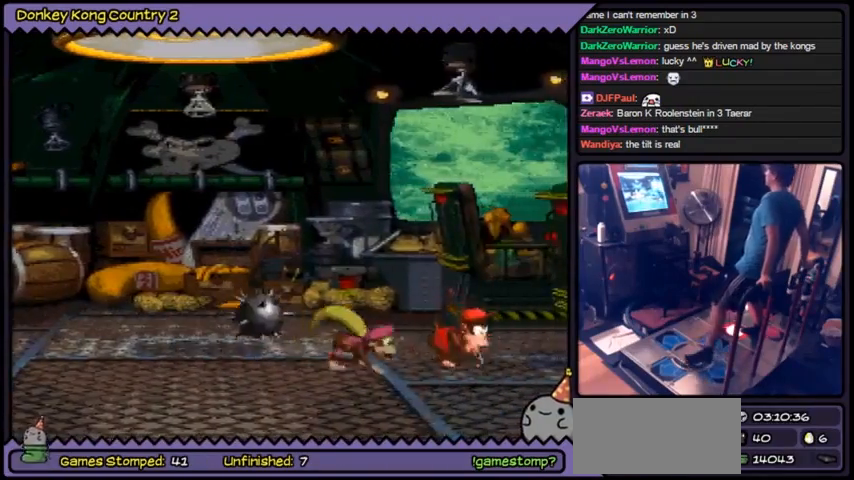
Gameplay with a controller (Nintendo layout); each line is a JSON object with the inputs held at the frame after it (dt_ms = milliseconds from this image to that frame). "events" lists button and stick changes between this image and that frame as [ms after this image, input, new state], when the widget could be followed in between. Not read: DPAD_LEFT DPAD_RIGHT L3 R3.
{"dt_ms": 501, "buttons": ["B", "Y"], "events": [[67, "B", "down"]]}
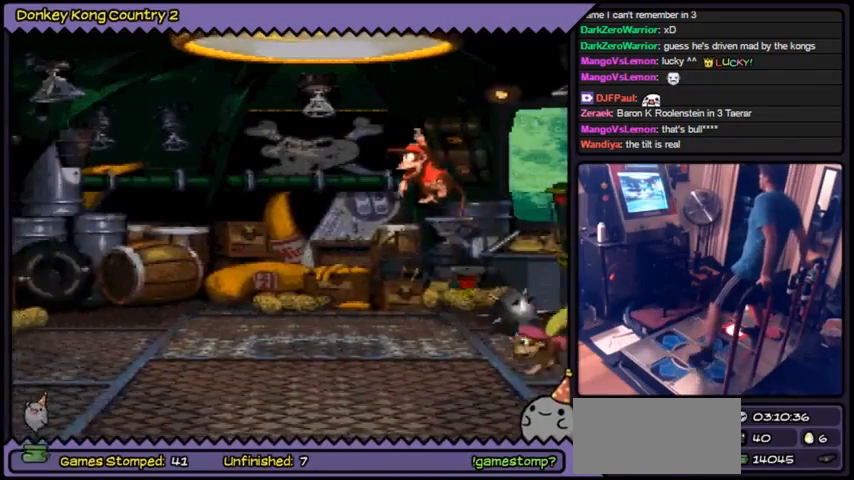
{"dt_ms": 500, "buttons": ["Y"], "events": [[67, "B", "up"]]}
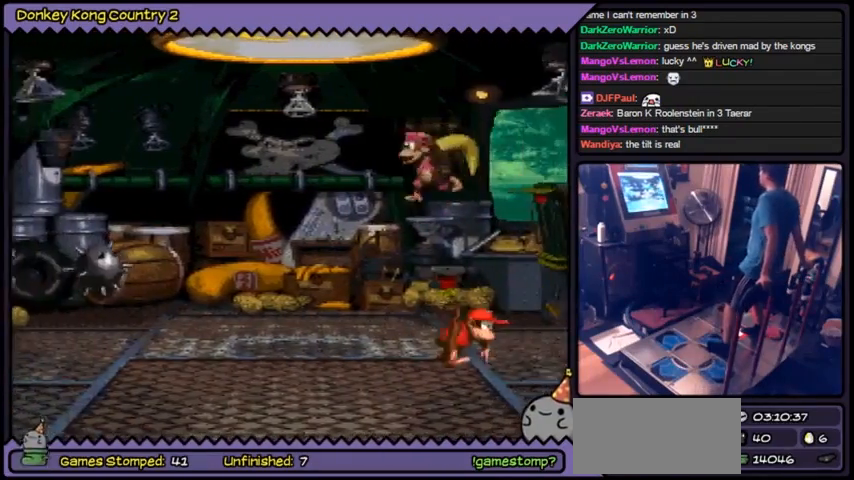
{"dt_ms": 501, "buttons": ["Y"], "events": []}
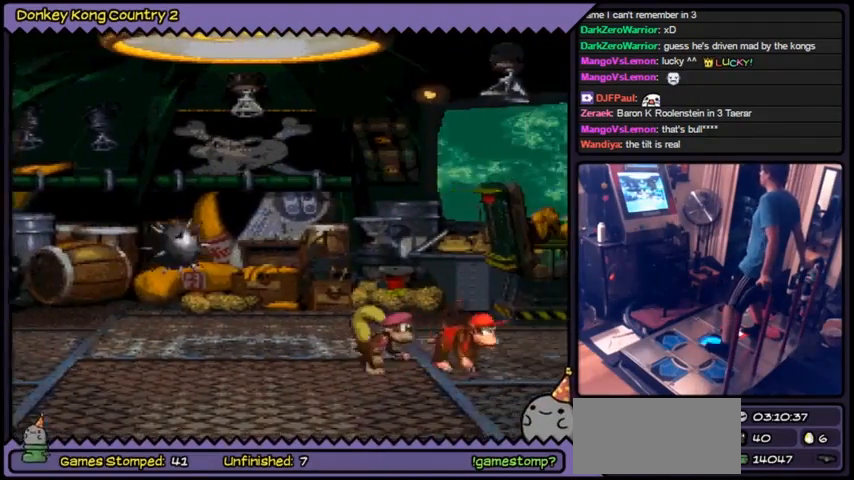
{"dt_ms": 500, "buttons": ["Y"], "events": []}
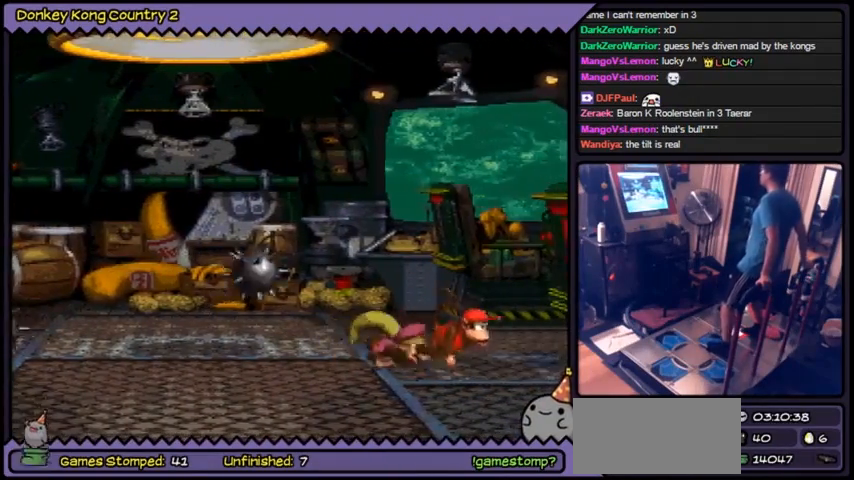
{"dt_ms": 501, "buttons": ["B", "Y"], "events": [[501, "B", "down"]]}
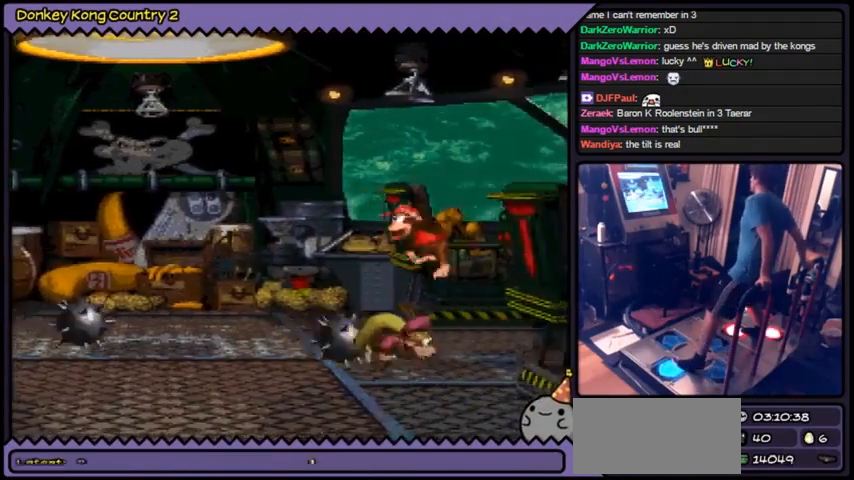
{"dt_ms": 967, "buttons": ["B", "Y"], "events": [[33, "B", "up"], [67, "B", "down"], [567, "B", "up"], [867, "B", "down"], [901, "B", "up"], [934, "B", "down"]]}
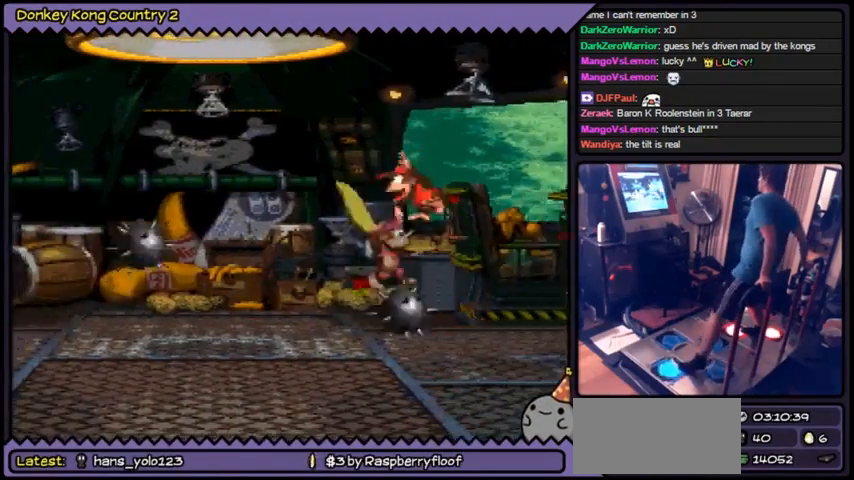
{"dt_ms": 501, "buttons": ["Y"], "events": [[434, "B", "up"]]}
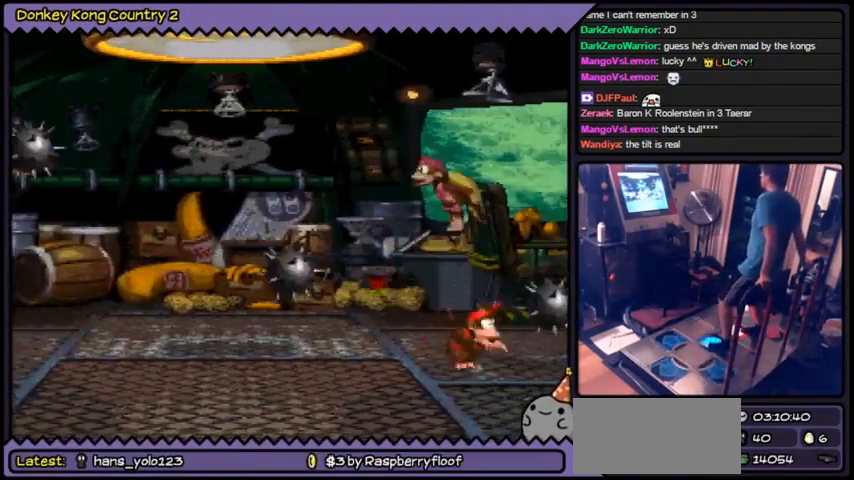
{"dt_ms": 500, "buttons": ["B", "Y"], "events": [[400, "B", "down"]]}
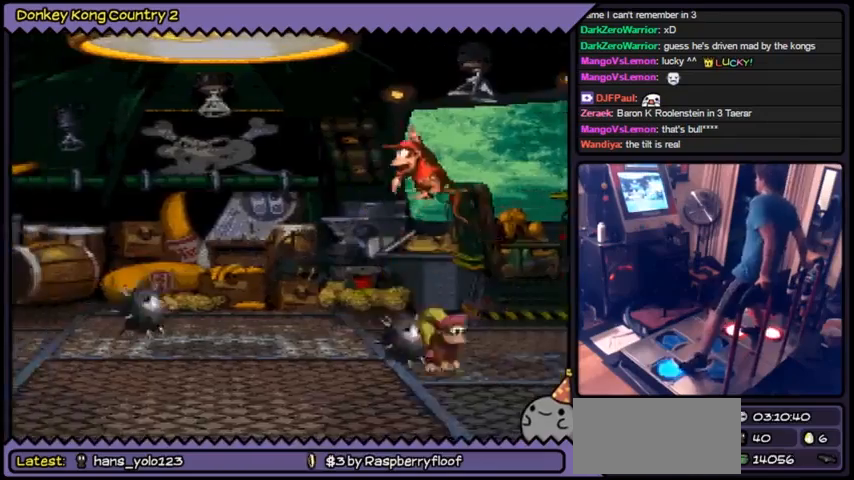
{"dt_ms": 501, "buttons": ["Y"], "events": [[501, "B", "up"]]}
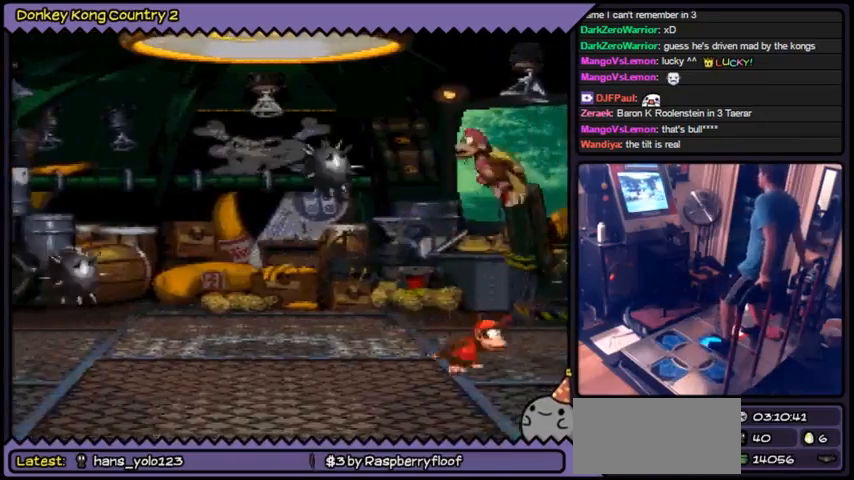
{"dt_ms": 500, "buttons": ["Y"], "events": []}
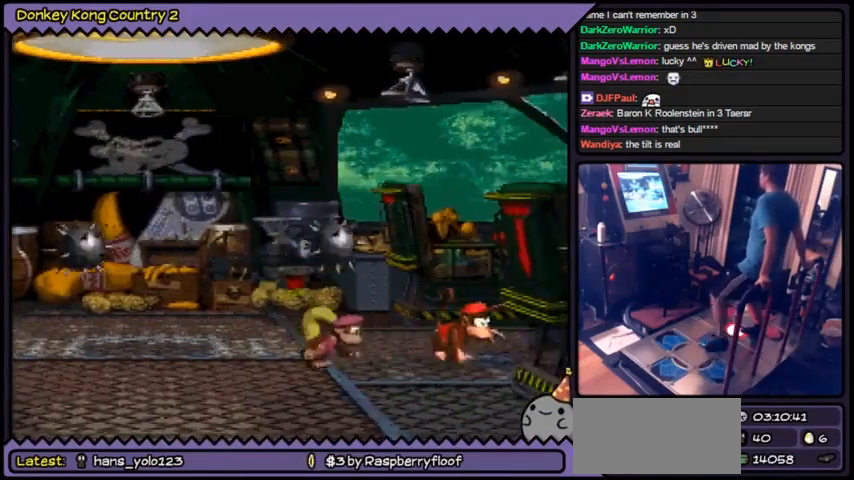
{"dt_ms": 501, "buttons": ["Y"], "events": []}
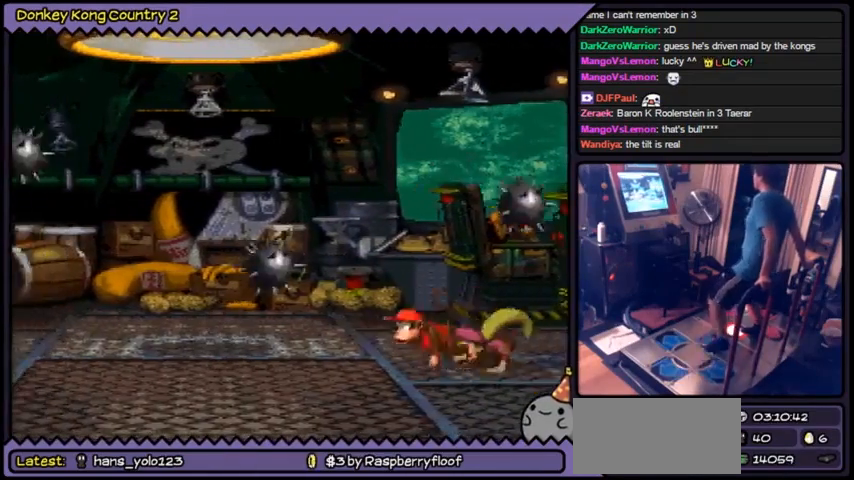
{"dt_ms": 500, "buttons": ["B", "Y"], "events": [[300, "B", "down"]]}
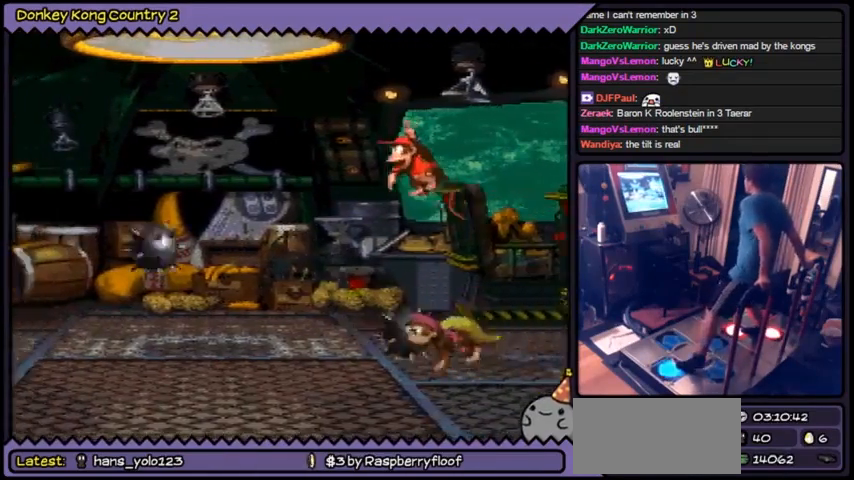
{"dt_ms": 501, "buttons": ["Y"], "events": [[301, "B", "up"]]}
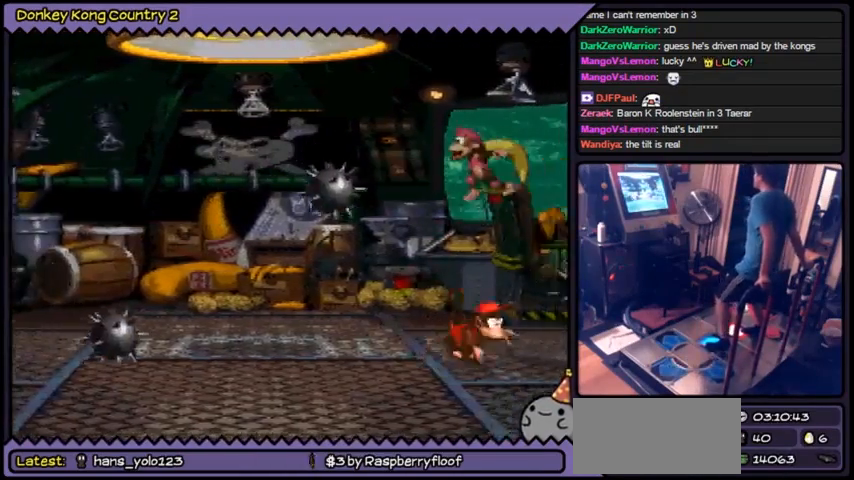
{"dt_ms": 500, "buttons": ["Y"], "events": []}
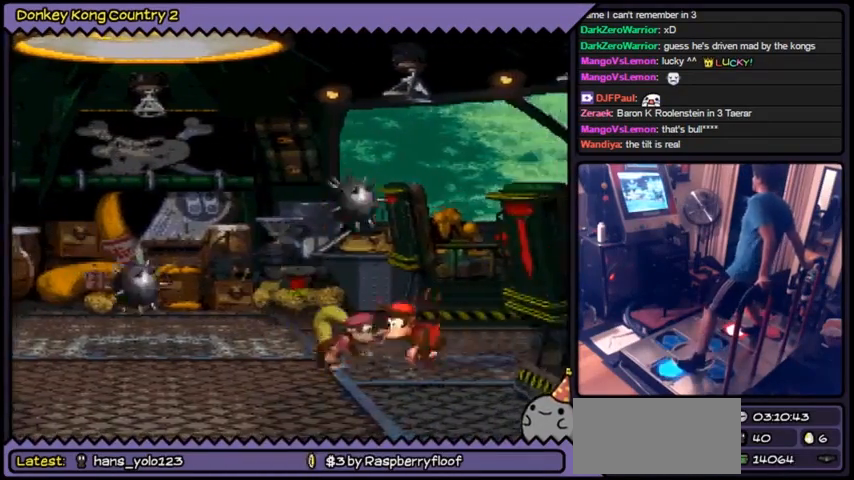
{"dt_ms": 501, "buttons": ["Y"], "events": []}
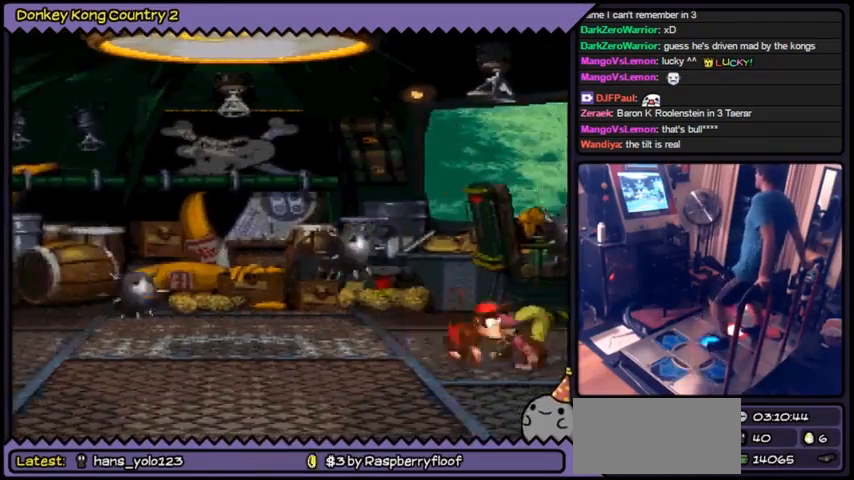
{"dt_ms": 500, "buttons": ["B", "Y"], "events": [[233, "B", "down"]]}
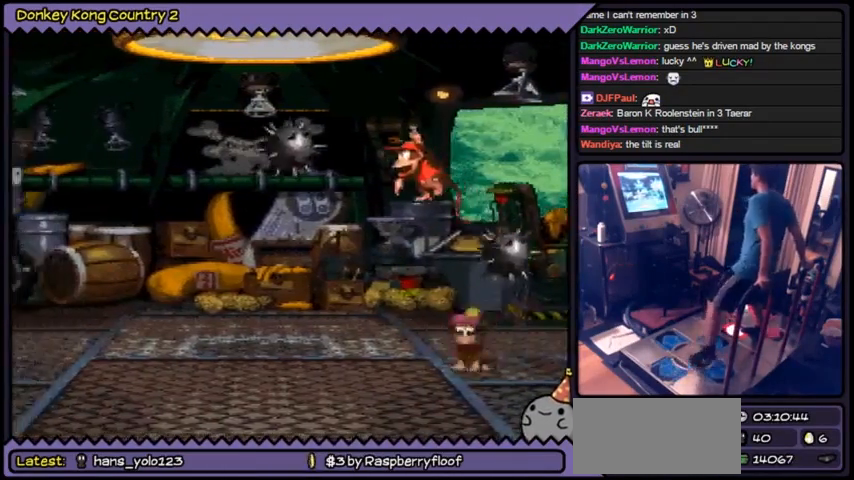
{"dt_ms": 501, "buttons": ["Y"], "events": [[167, "B", "up"]]}
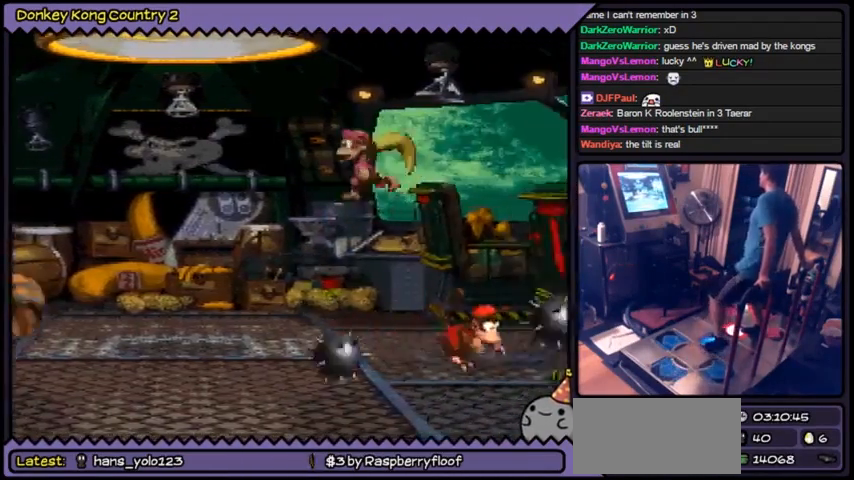
{"dt_ms": 500, "buttons": ["Y"], "events": []}
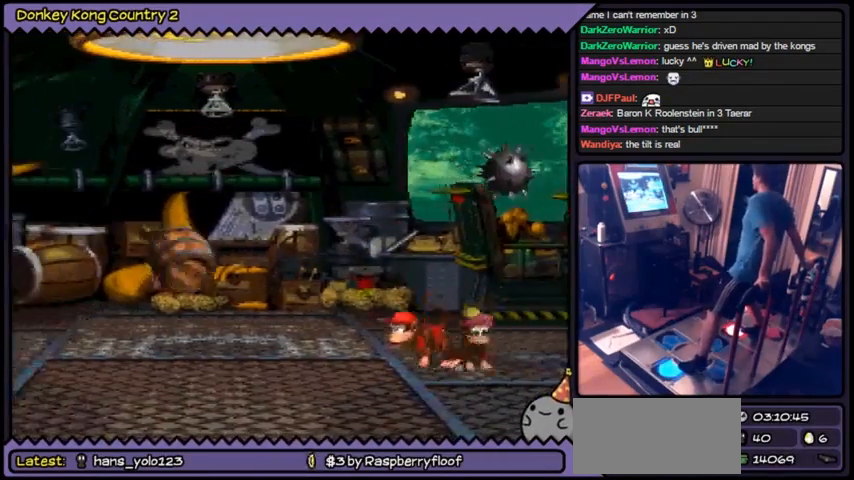
{"dt_ms": 501, "buttons": ["B", "Y"], "events": [[67, "B", "down"]]}
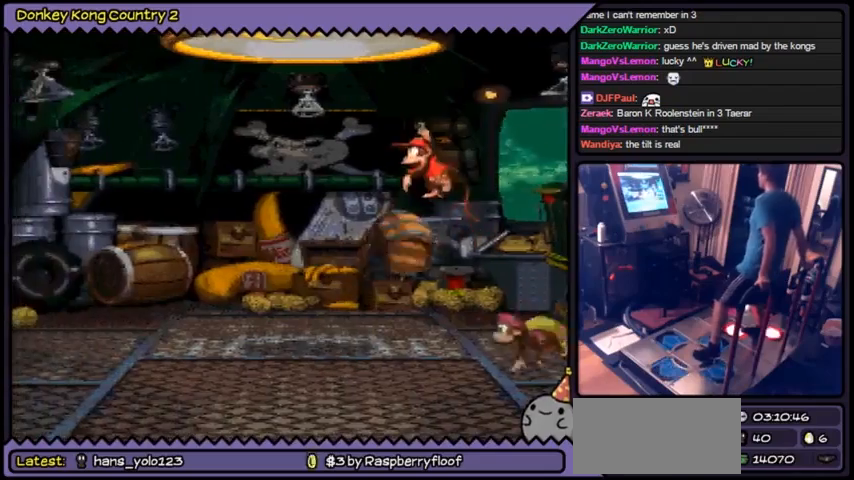
{"dt_ms": 500, "buttons": ["Y"], "events": [[167, "B", "up"]]}
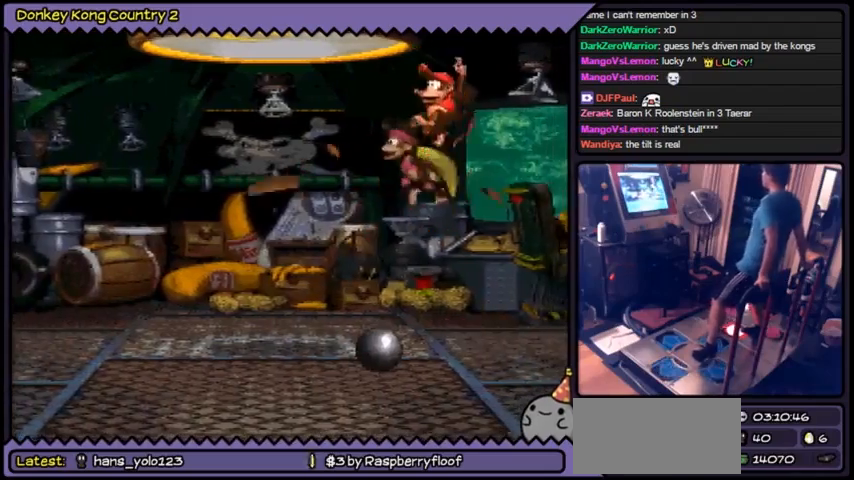
{"dt_ms": 501, "buttons": ["Y"], "events": []}
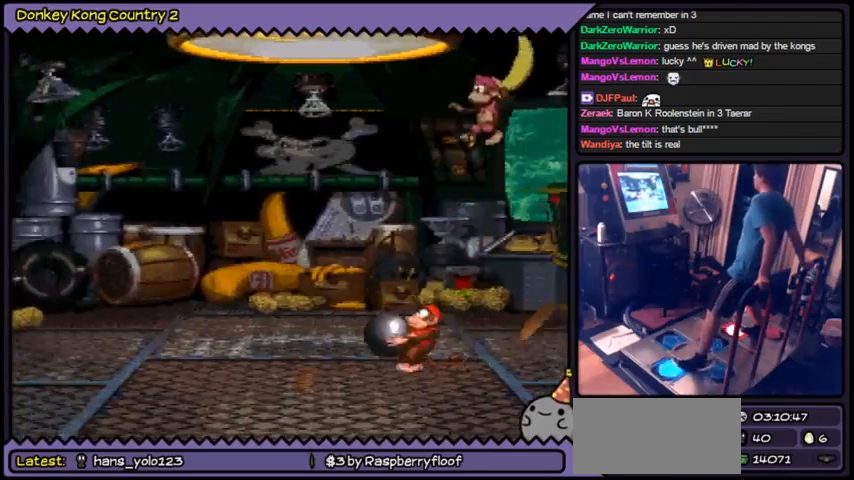
{"dt_ms": 500, "buttons": ["Y"], "events": []}
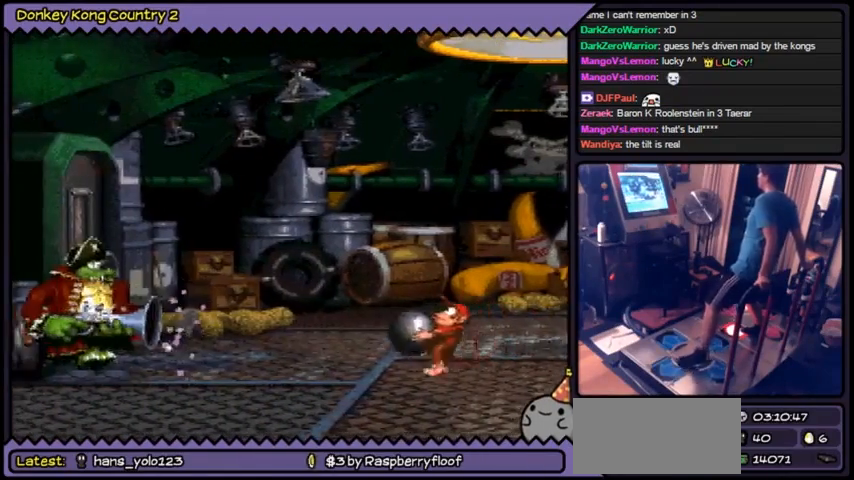
{"dt_ms": 501, "buttons": ["Y"], "events": []}
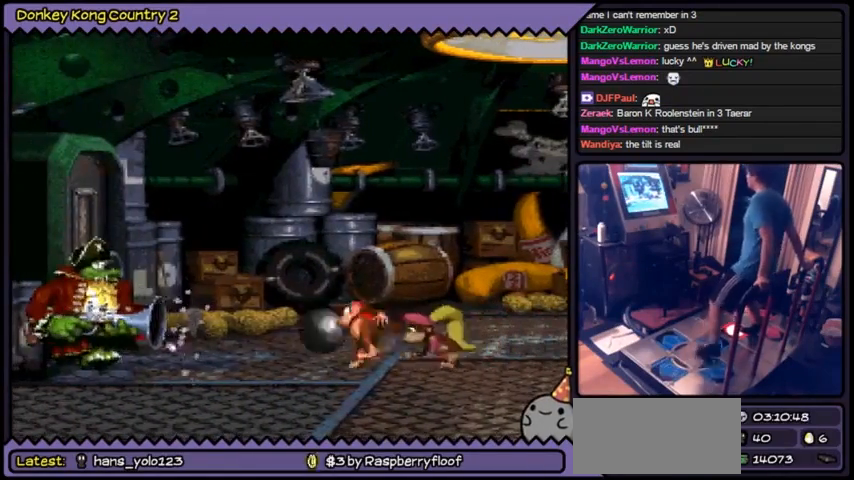
{"dt_ms": 500, "buttons": ["Y"], "events": []}
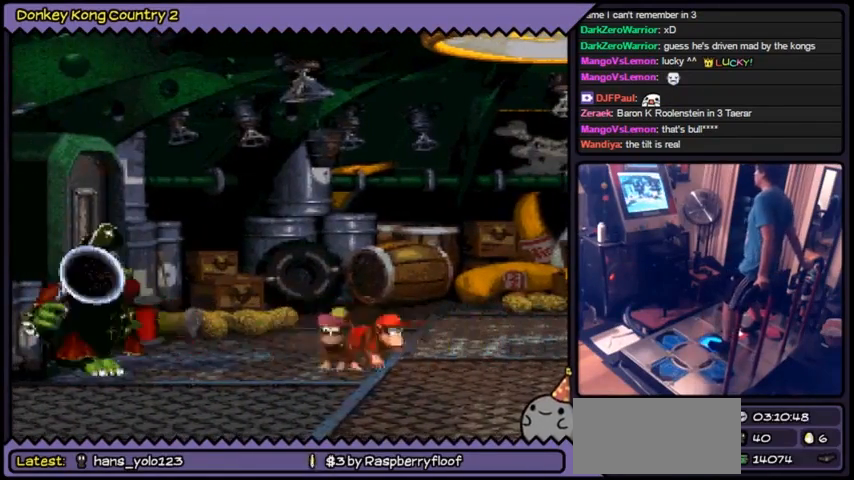
{"dt_ms": 501, "buttons": ["Y"], "events": []}
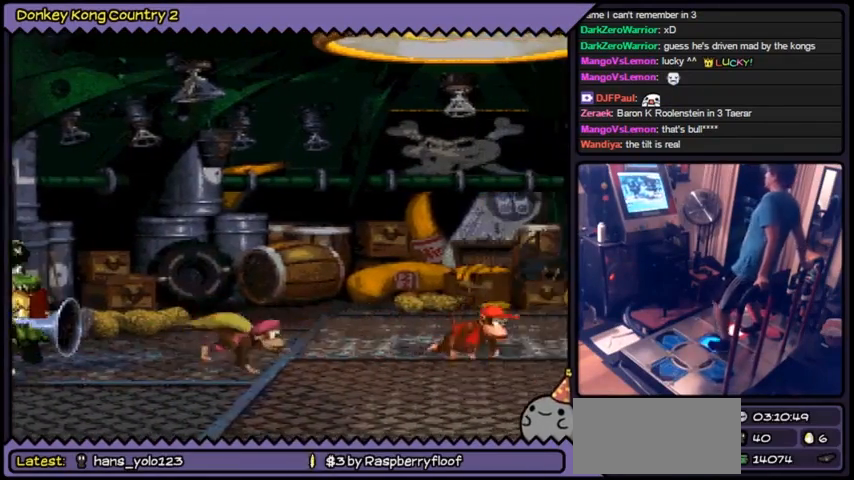
{"dt_ms": 500, "buttons": ["Y"], "events": []}
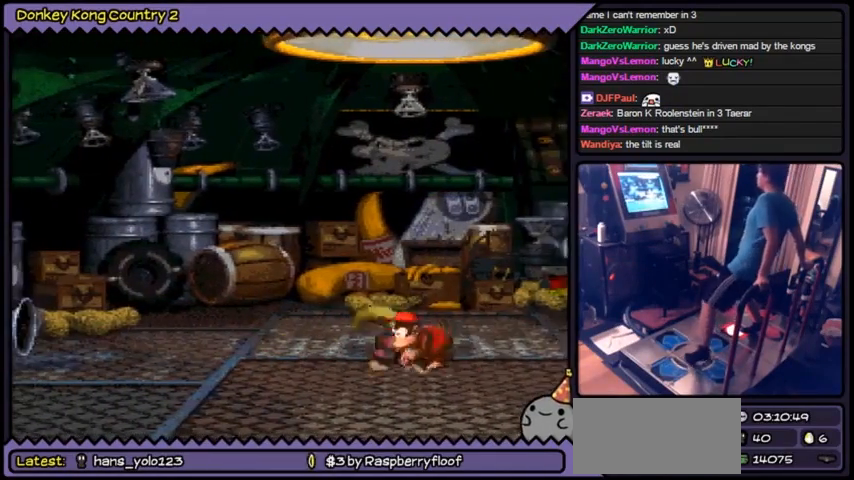
{"dt_ms": 501, "buttons": ["Y"], "events": []}
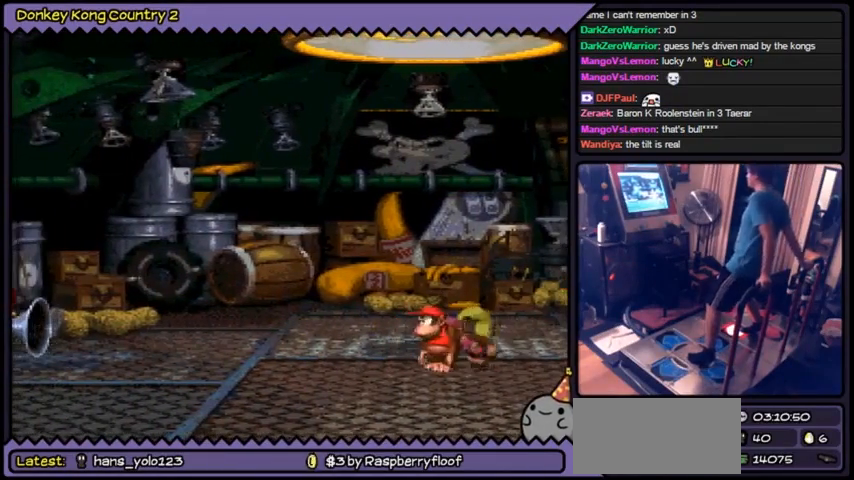
{"dt_ms": 500, "buttons": ["Y"], "events": []}
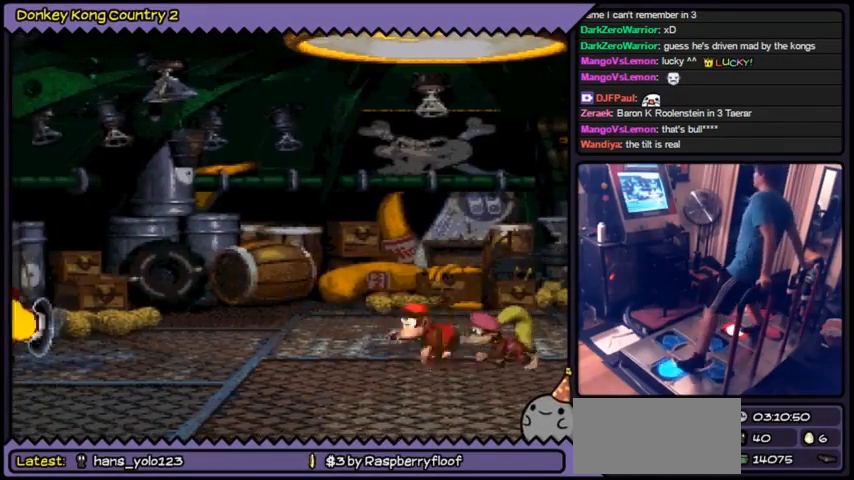
{"dt_ms": 501, "buttons": ["B", "Y"], "events": [[234, "B", "down"]]}
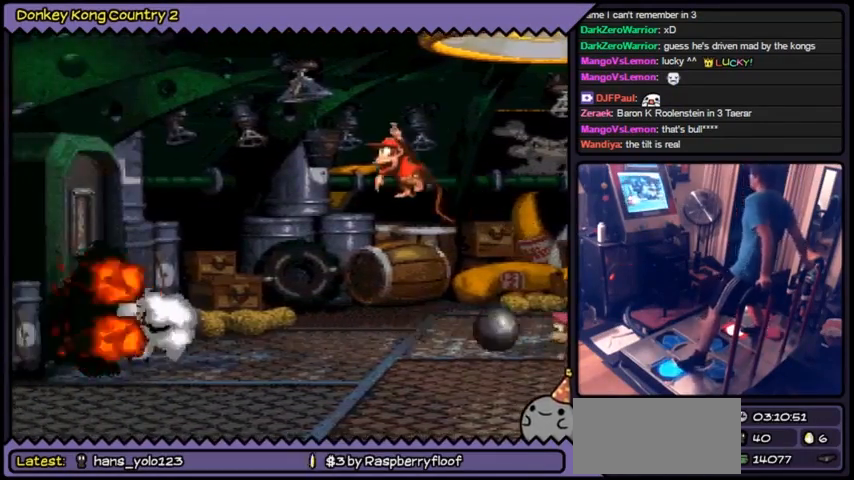
{"dt_ms": 500, "buttons": ["Y"], "events": [[67, "B", "up"]]}